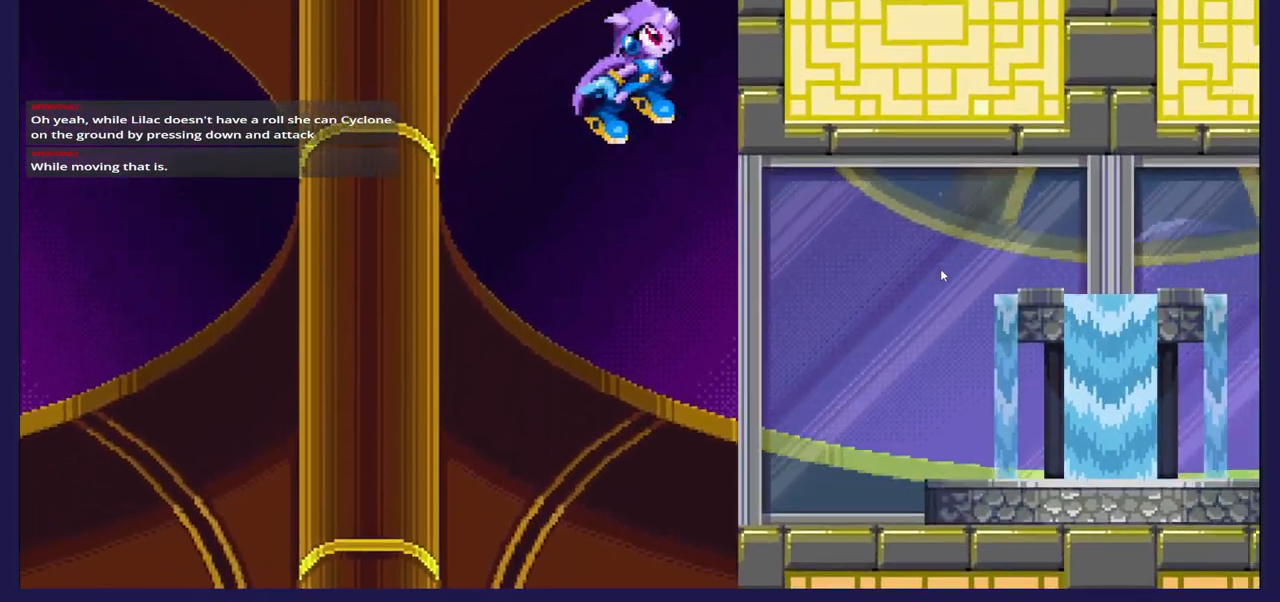
Gameplay with a controller (Xbox layout); each line is a JSON object with the inputs held at the frame after it. "events" lists button and stick changes between this image and that frame as [ms after this image, input, new state], when the widget could be followed in between.
{"buttons": ["DPAD_RIGHT"], "left_stick": "center", "right_stick": "center", "events": []}
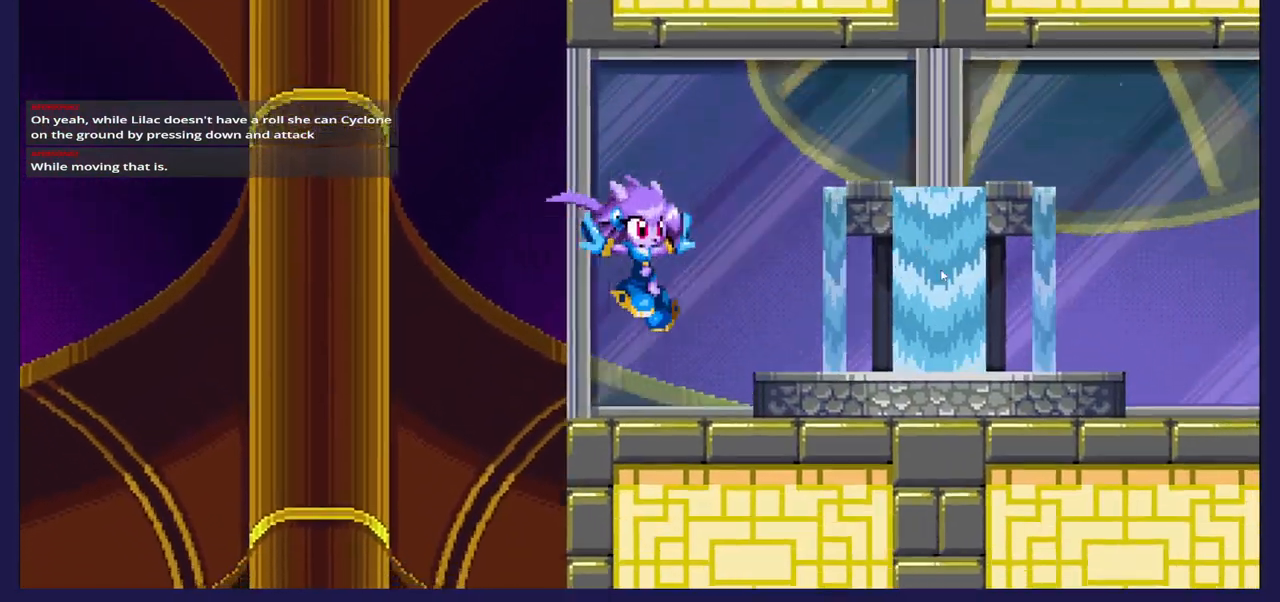
{"buttons": ["DPAD_RIGHT"], "left_stick": "center", "right_stick": "center", "events": []}
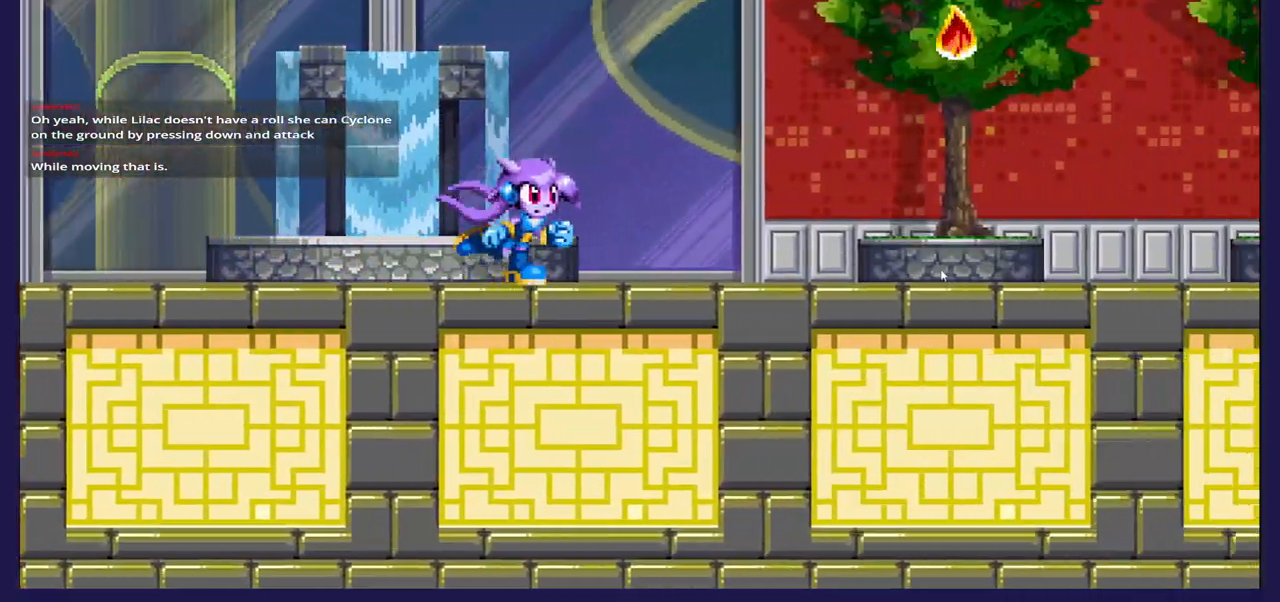
{"buttons": ["DPAD_RIGHT"], "left_stick": "center", "right_stick": "center", "events": [[150, "A", "down"], [500, "A", "up"]]}
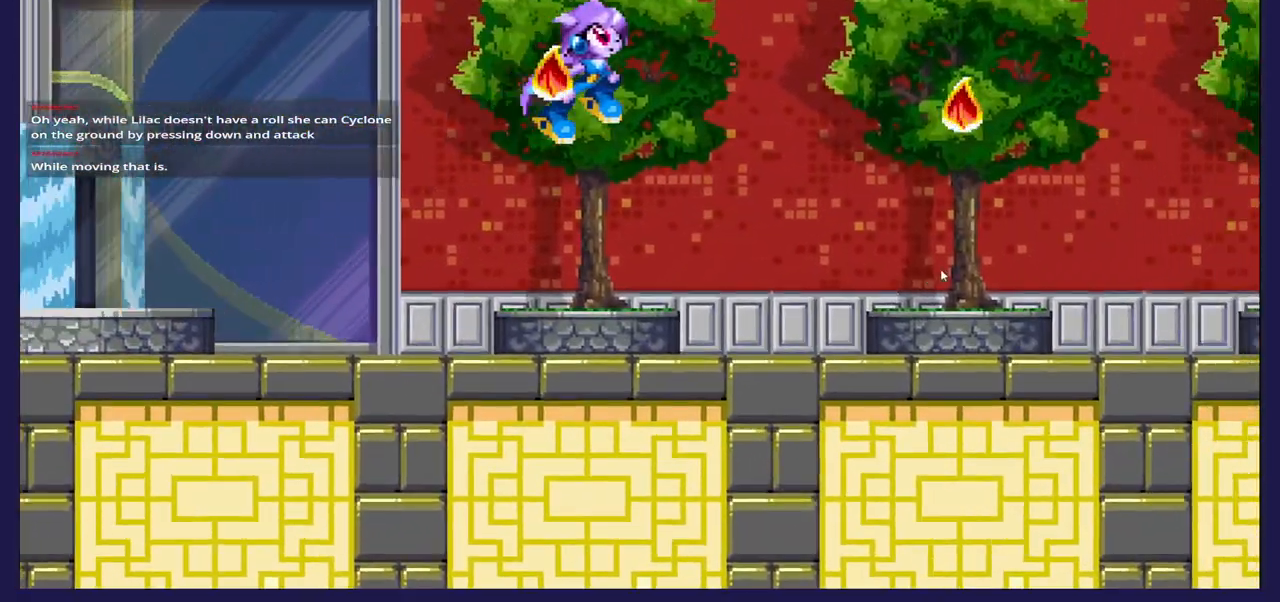
{"buttons": [], "left_stick": "center", "right_stick": "center", "events": [[200, "DPAD_RIGHT", "up"], [233, "DPAD_LEFT", "down"], [450, "DPAD_LEFT", "up"]]}
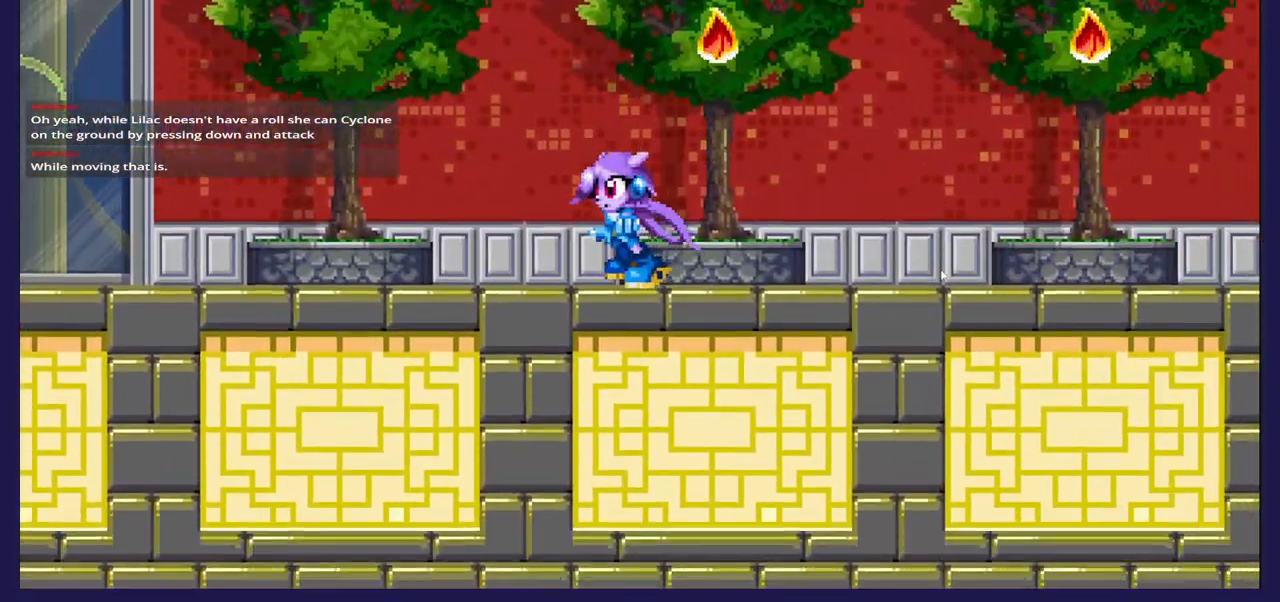
{"buttons": ["DPAD_LEFT"], "left_stick": "center", "right_stick": "center", "events": [[50, "A", "down"], [100, "DPAD_RIGHT", "down"], [267, "A", "up"], [400, "DPAD_RIGHT", "up"], [450, "DPAD_LEFT", "down"]]}
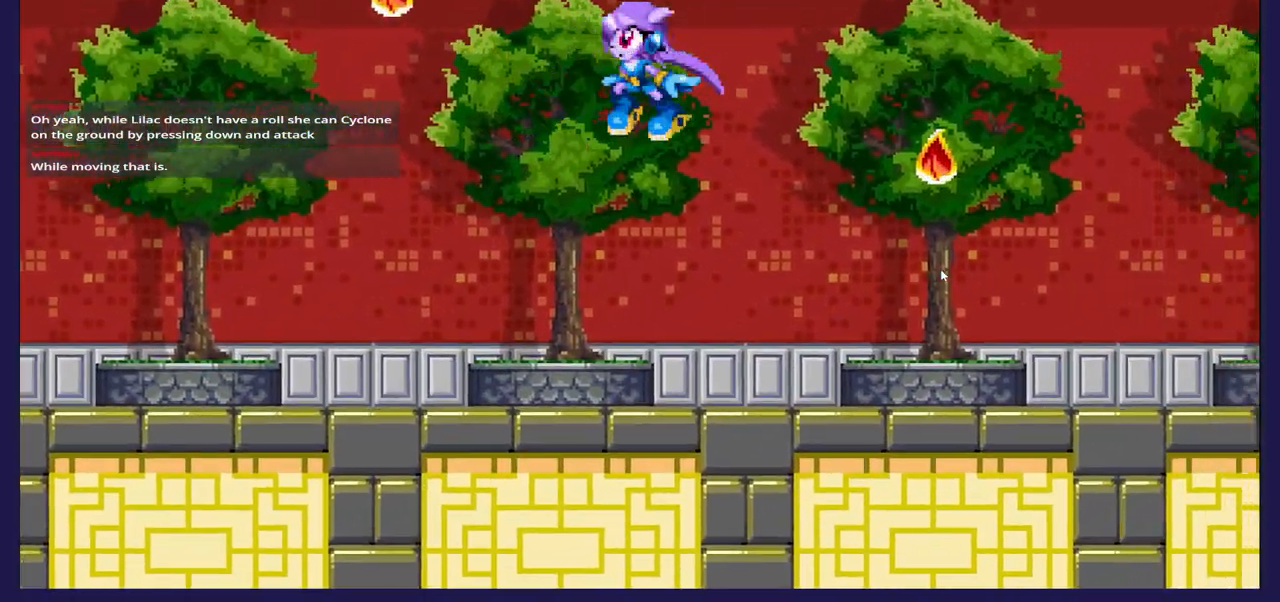
{"buttons": ["DPAD_RIGHT"], "left_stick": "center", "right_stick": "center", "events": [[200, "DPAD_LEFT", "up"], [333, "DPAD_RIGHT", "down"]]}
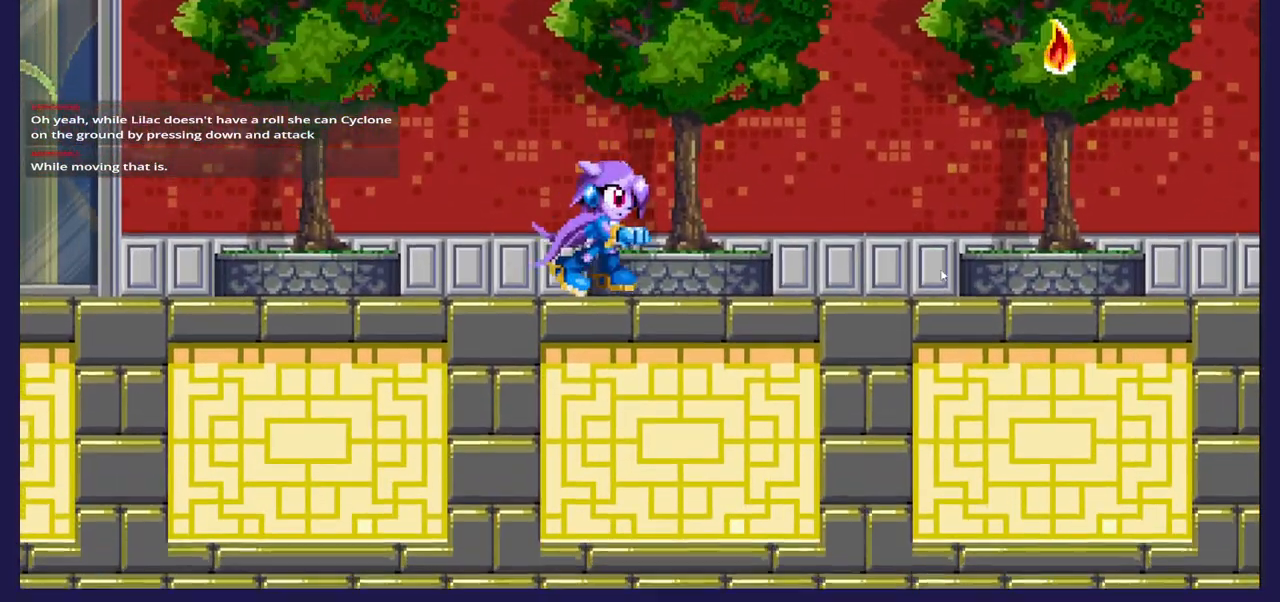
{"buttons": ["DPAD_RIGHT"], "left_stick": "center", "right_stick": "center", "events": [[67, "A", "down"], [333, "A", "up"]]}
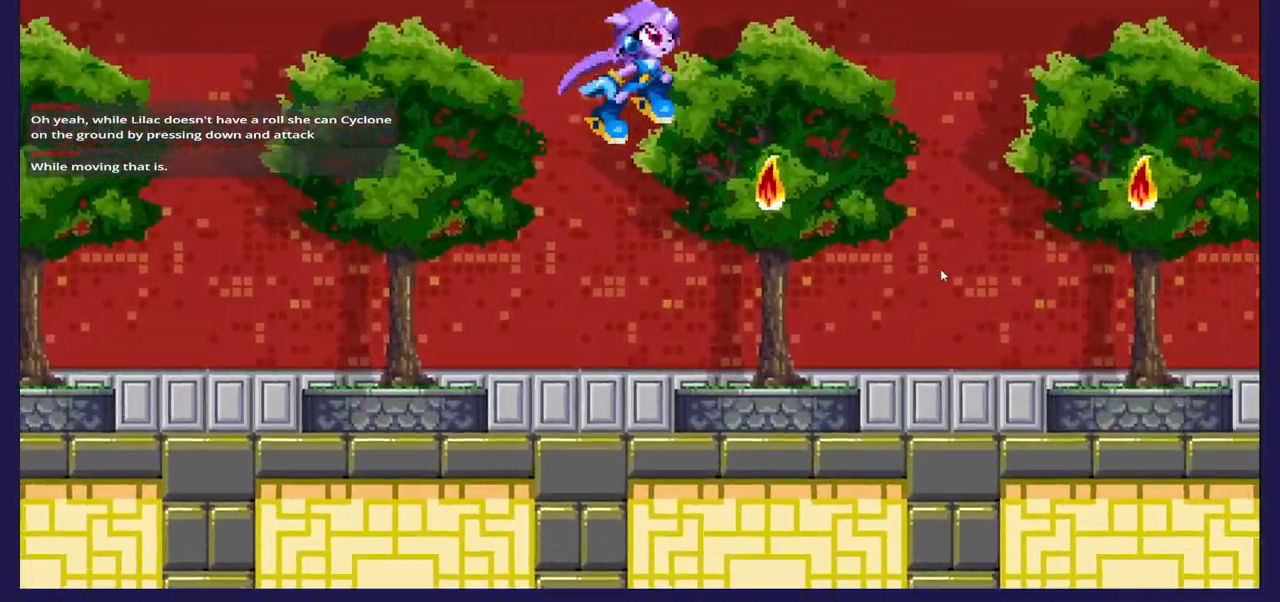
{"buttons": ["DPAD_RIGHT"], "left_stick": "center", "right_stick": "center", "events": [[33, "DPAD_RIGHT", "up"], [67, "DPAD_LEFT", "down"], [250, "DPAD_LEFT", "up"], [383, "DPAD_RIGHT", "down"]]}
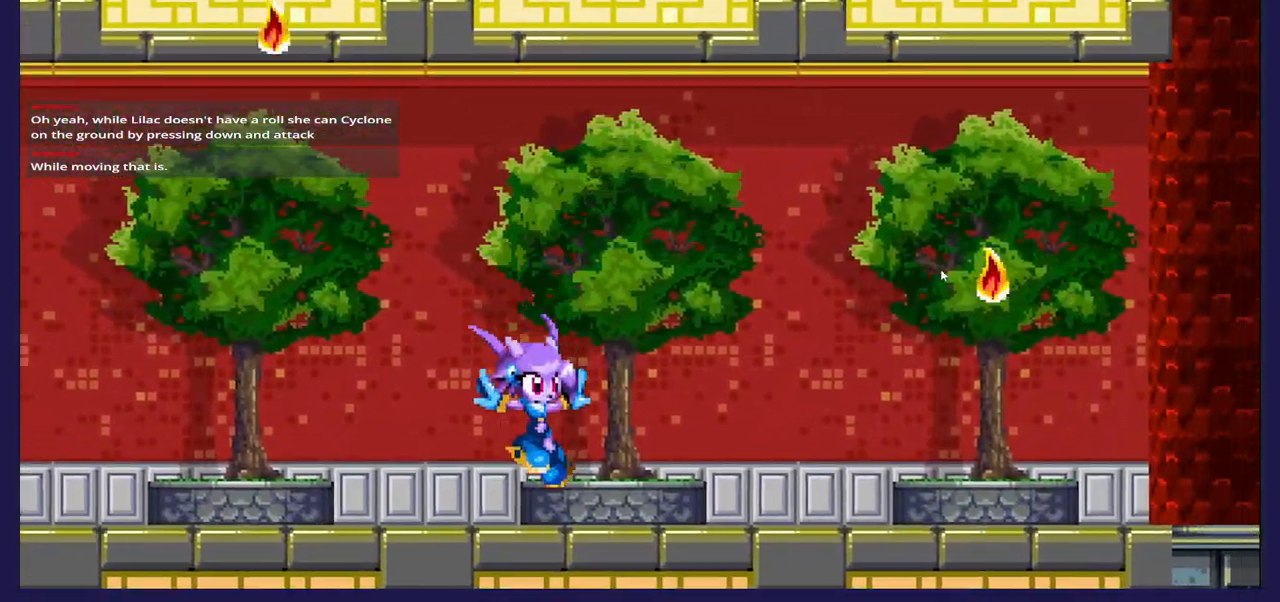
{"buttons": ["DPAD_RIGHT"], "left_stick": "center", "right_stick": "center", "events": [[167, "A", "down"], [350, "A", "up"]]}
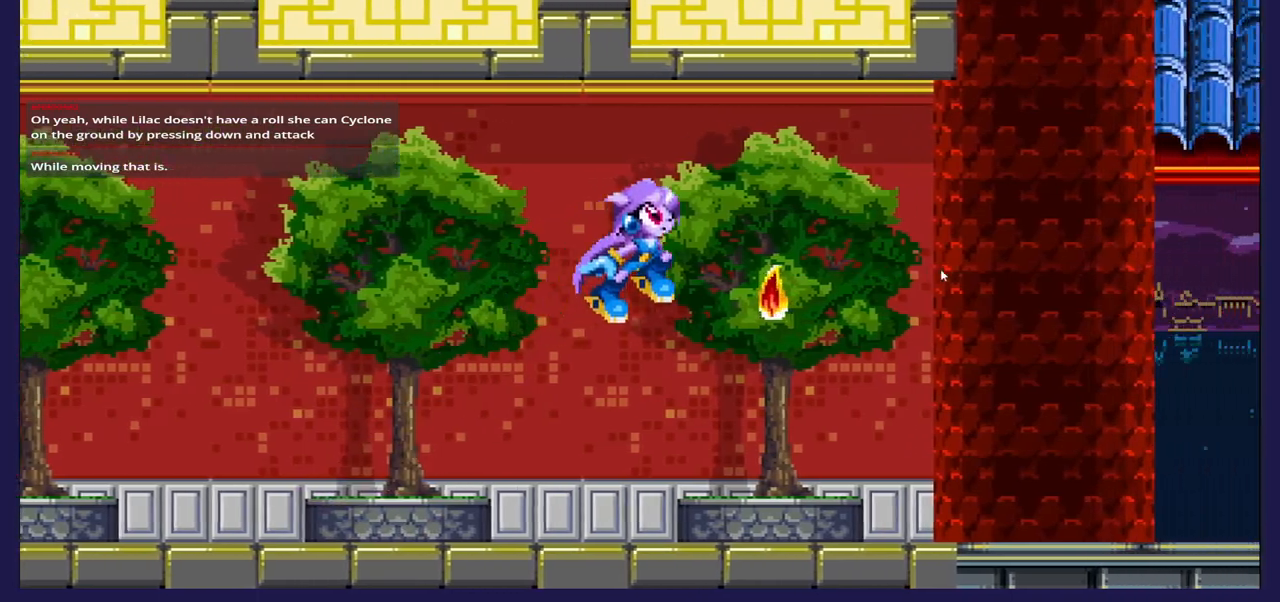
{"buttons": [], "left_stick": "center", "right_stick": "center", "events": [[50, "DPAD_RIGHT", "up"], [100, "DPAD_LEFT", "down"], [367, "DPAD_LEFT", "up"]]}
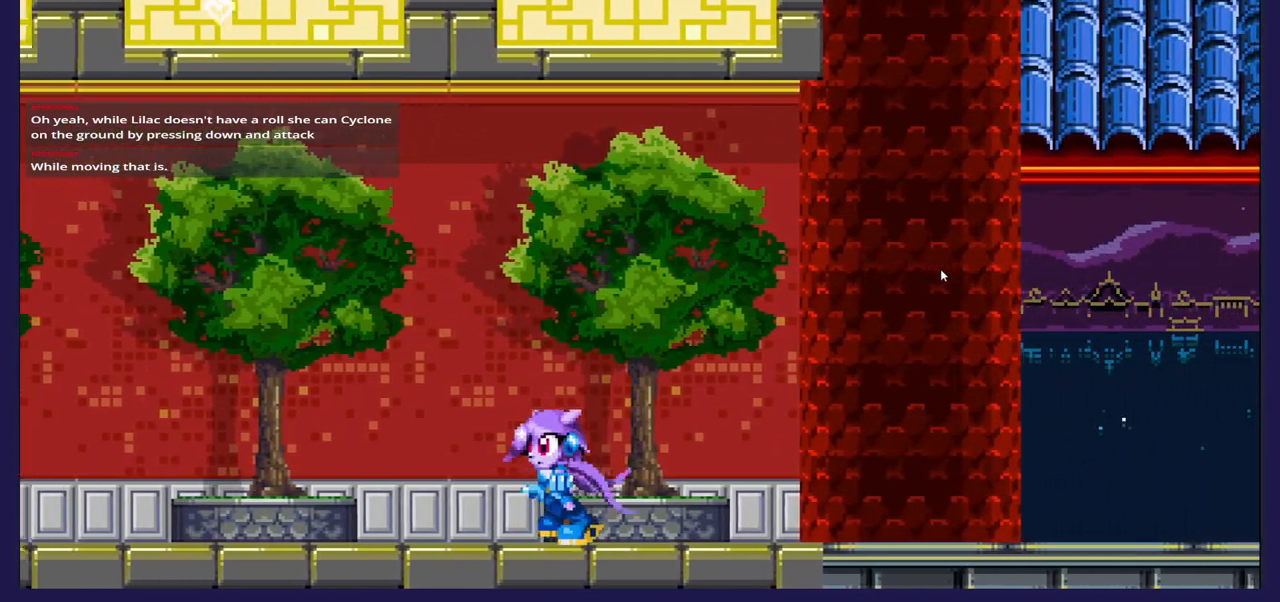
{"buttons": [], "left_stick": "center", "right_stick": "center", "events": []}
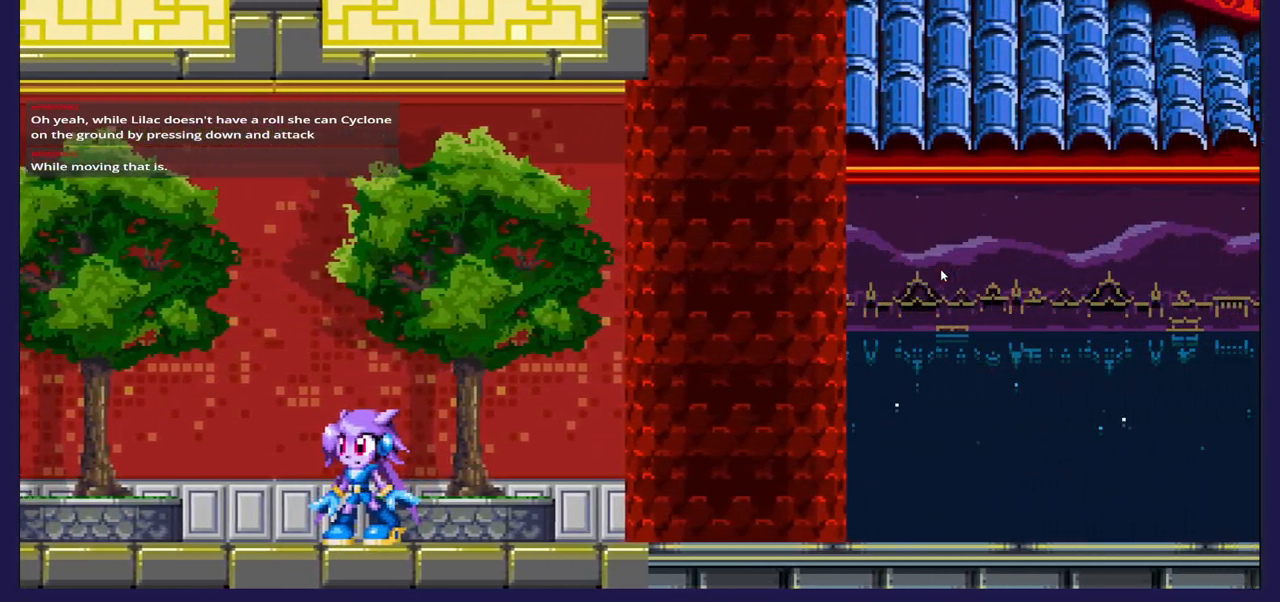
{"buttons": ["DPAD_RIGHT"], "left_stick": "center", "right_stick": "center", "events": [[167, "DPAD_RIGHT", "down"]]}
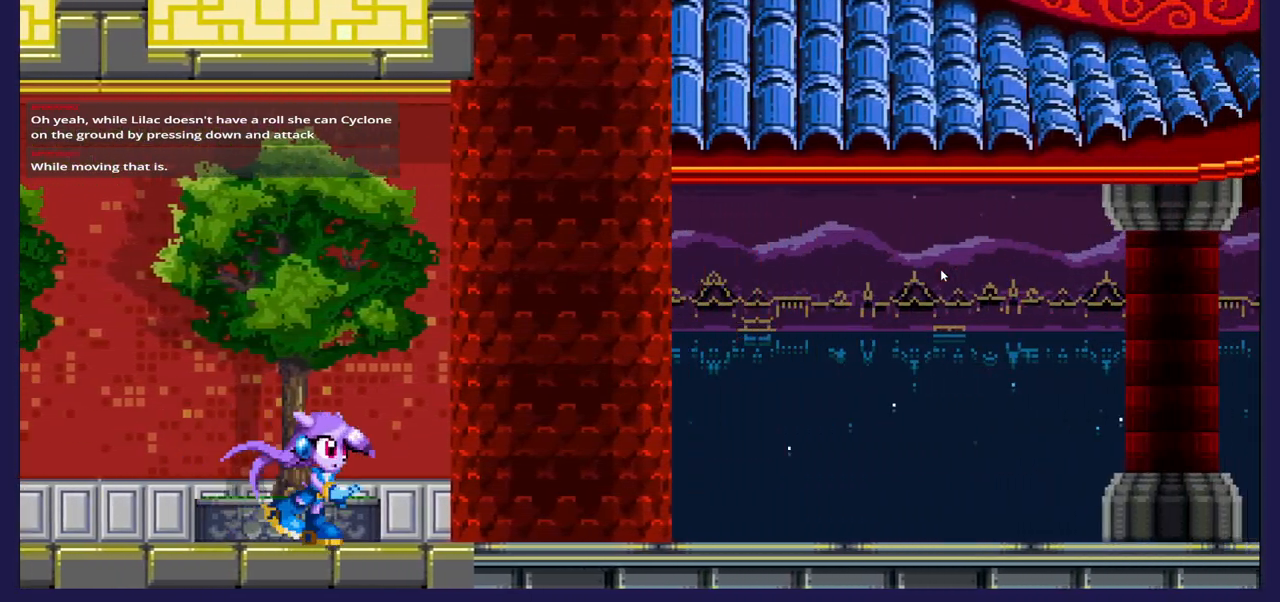
{"buttons": ["DPAD_RIGHT"], "left_stick": "center", "right_stick": "center", "events": []}
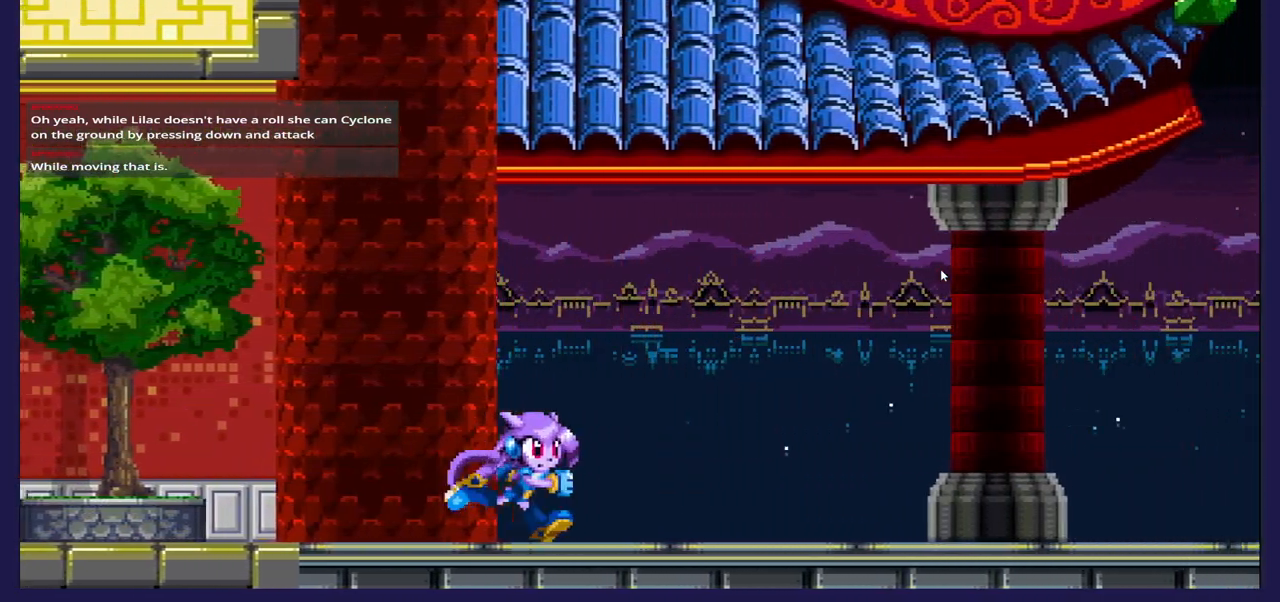
{"buttons": ["DPAD_RIGHT"], "left_stick": "center", "right_stick": "center", "events": []}
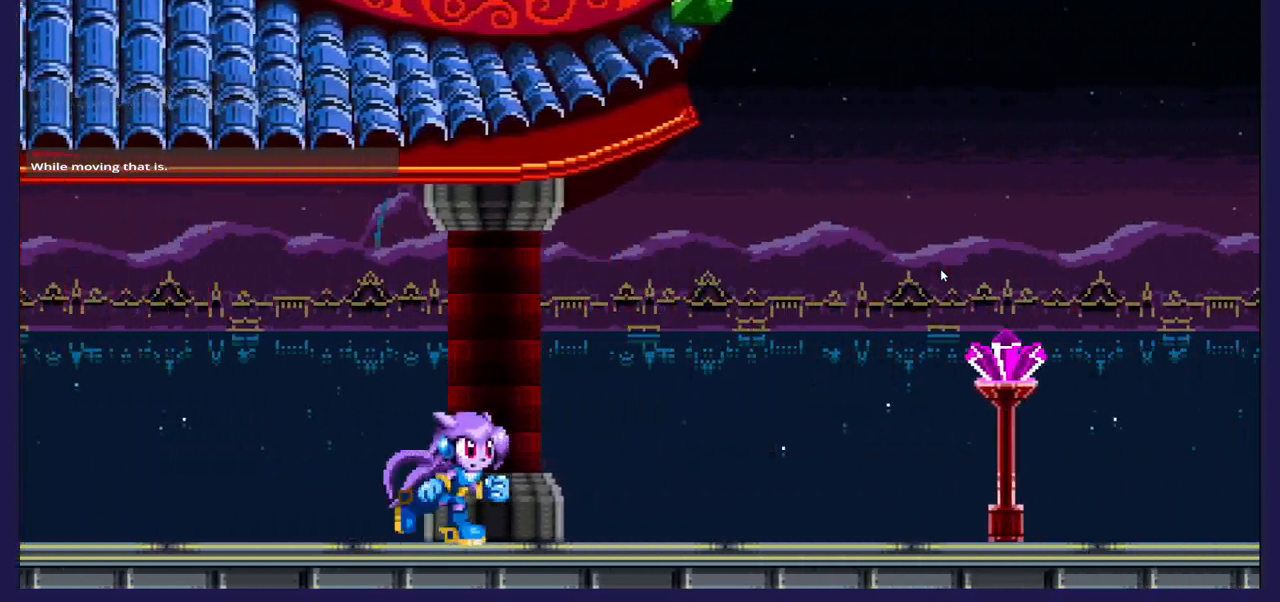
{"buttons": ["DPAD_RIGHT"], "left_stick": "center", "right_stick": "center", "events": []}
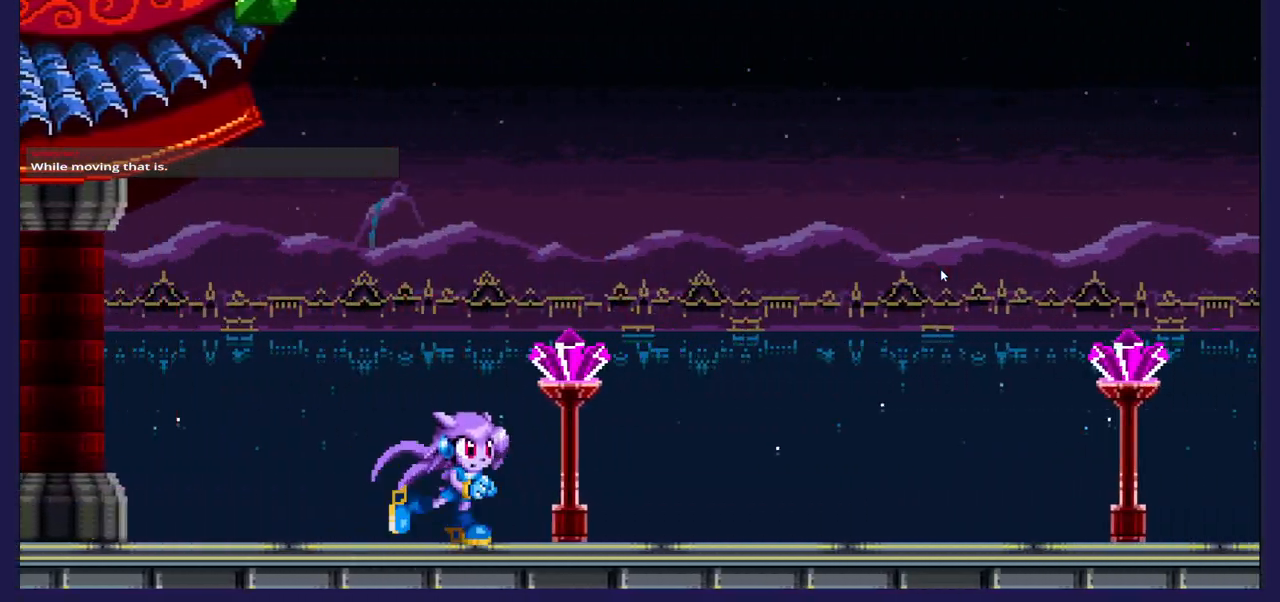
{"buttons": ["X", "DPAD_DOWN"], "left_stick": "center", "right_stick": "center", "events": [[217, "DPAD_DOWN", "down"], [233, "DPAD_RIGHT", "up"], [283, "X", "down"]]}
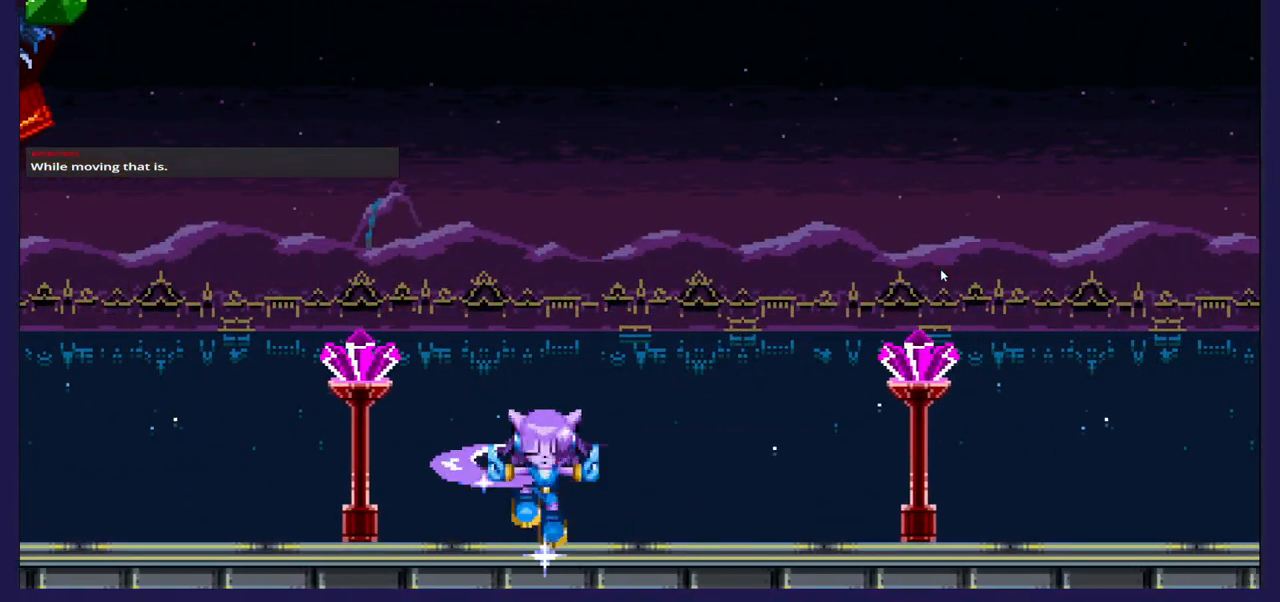
{"buttons": ["X", "DPAD_DOWN"], "left_stick": "center", "right_stick": "center", "events": []}
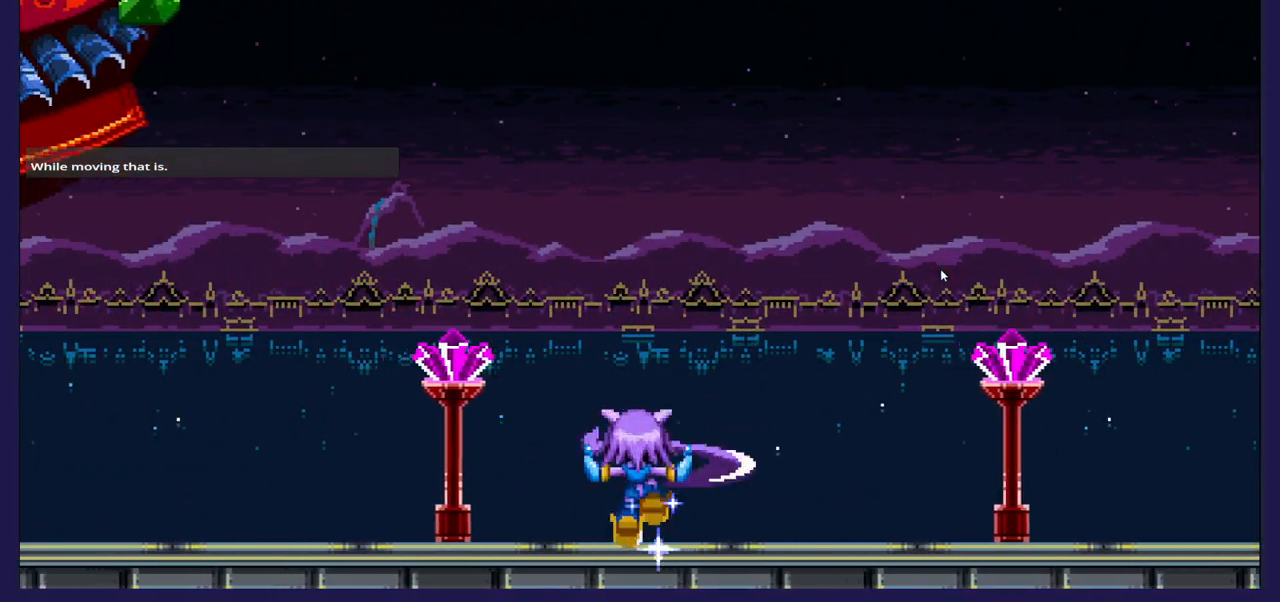
{"buttons": ["DPAD_RIGHT"], "left_stick": "center", "right_stick": "center", "events": [[100, "X", "up"], [133, "DPAD_RIGHT", "down"], [150, "DPAD_DOWN", "up"]]}
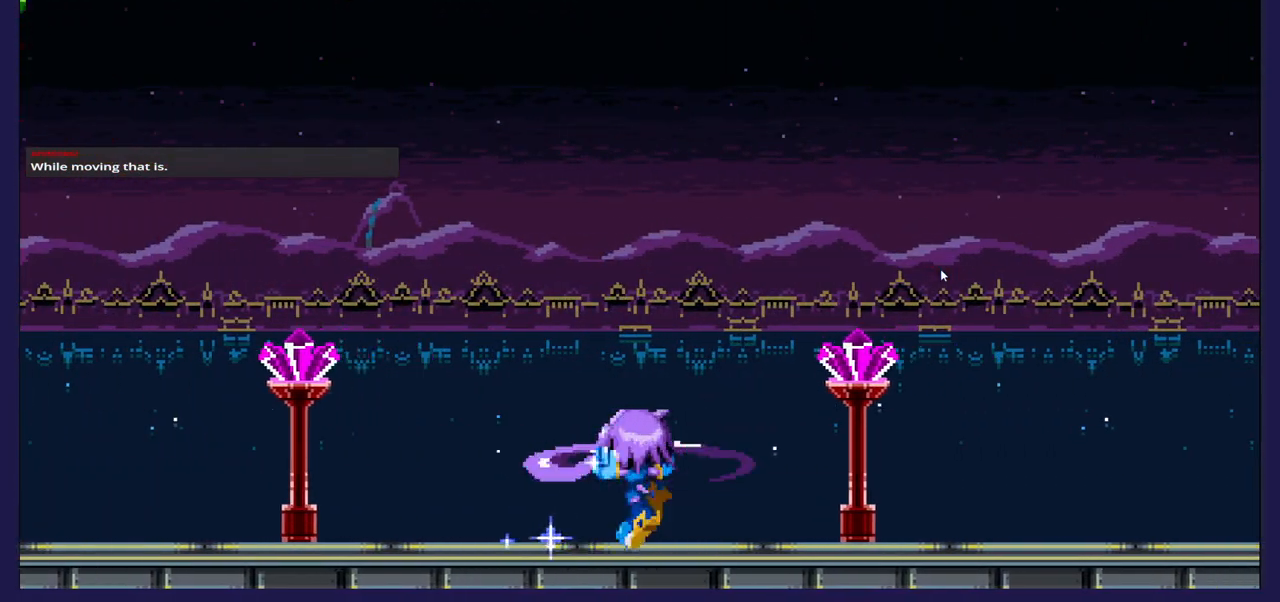
{"buttons": ["DPAD_RIGHT"], "left_stick": "center", "right_stick": "center", "events": []}
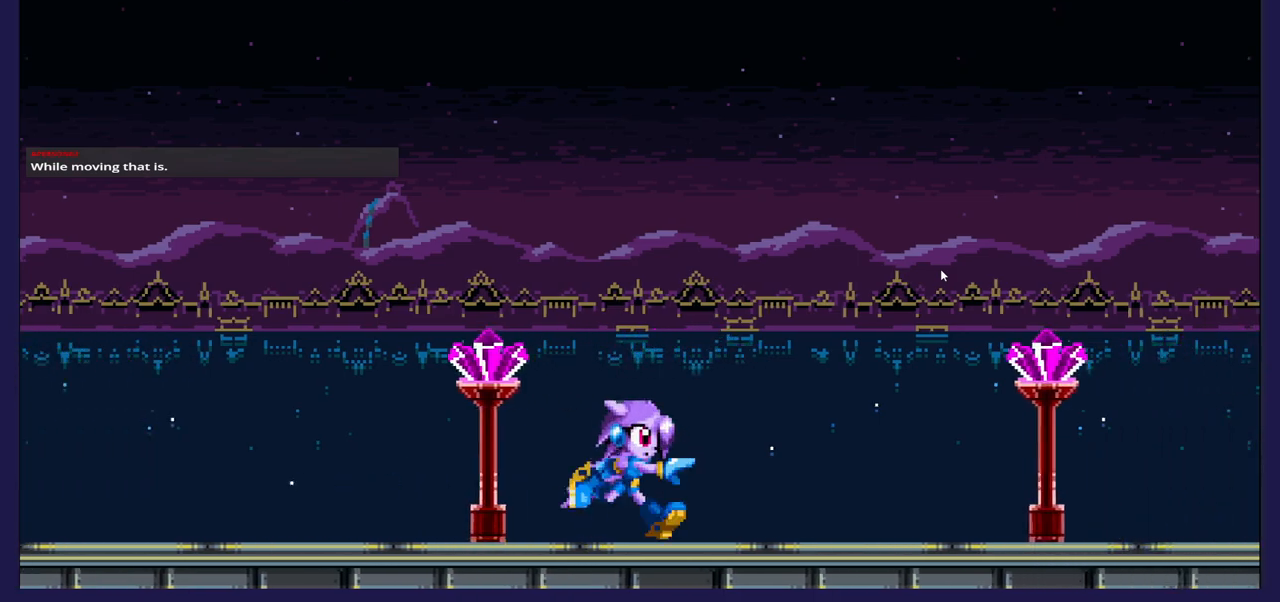
{"buttons": ["DPAD_RIGHT"], "left_stick": "center", "right_stick": "center", "events": []}
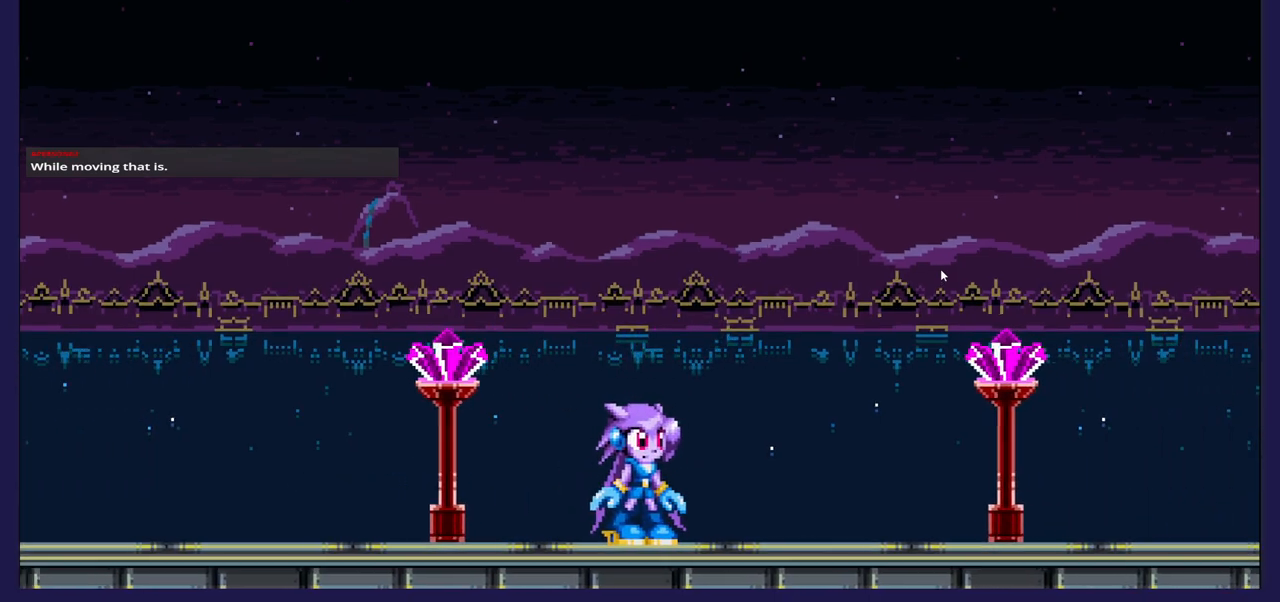
{"buttons": ["DPAD_RIGHT"], "left_stick": "center", "right_stick": "center", "events": []}
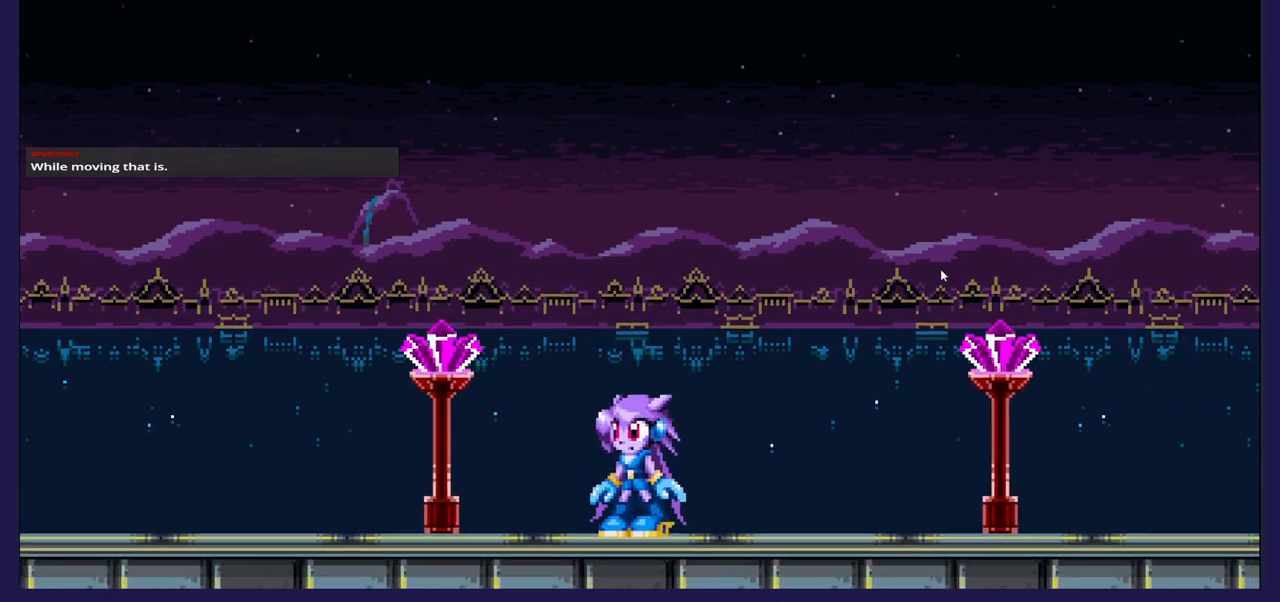
{"buttons": [], "left_stick": "center", "right_stick": "center", "events": [[83, "DPAD_RIGHT", "up"]]}
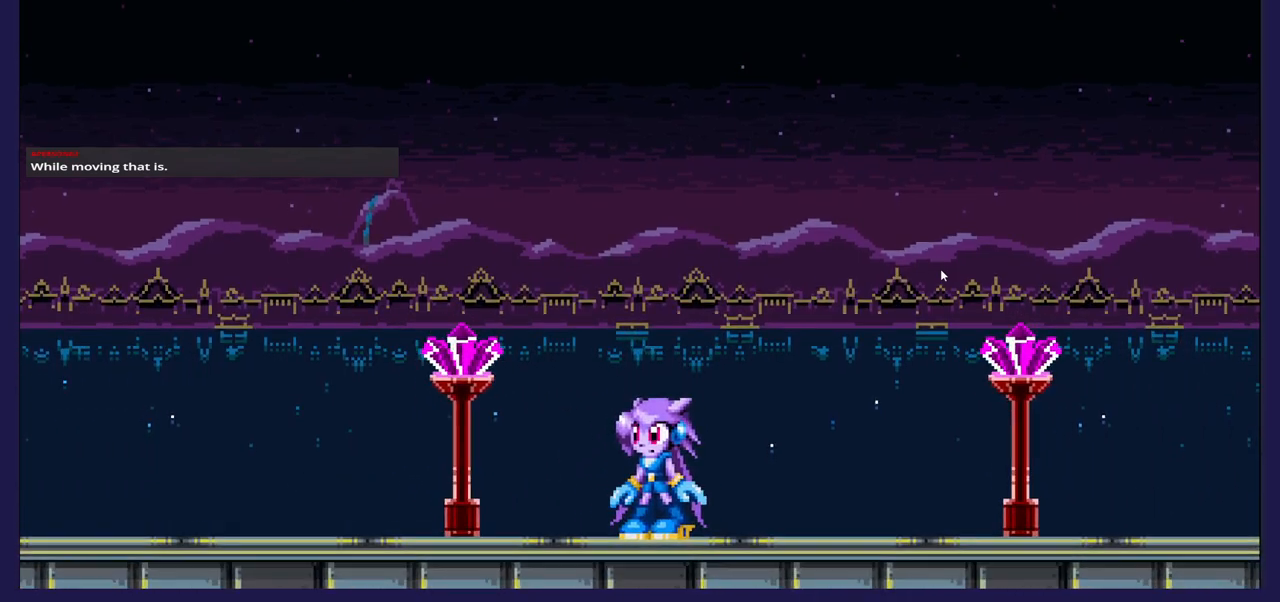
{"buttons": ["DPAD_RIGHT"], "left_stick": "center", "right_stick": "center", "events": [[217, "DPAD_RIGHT", "down"]]}
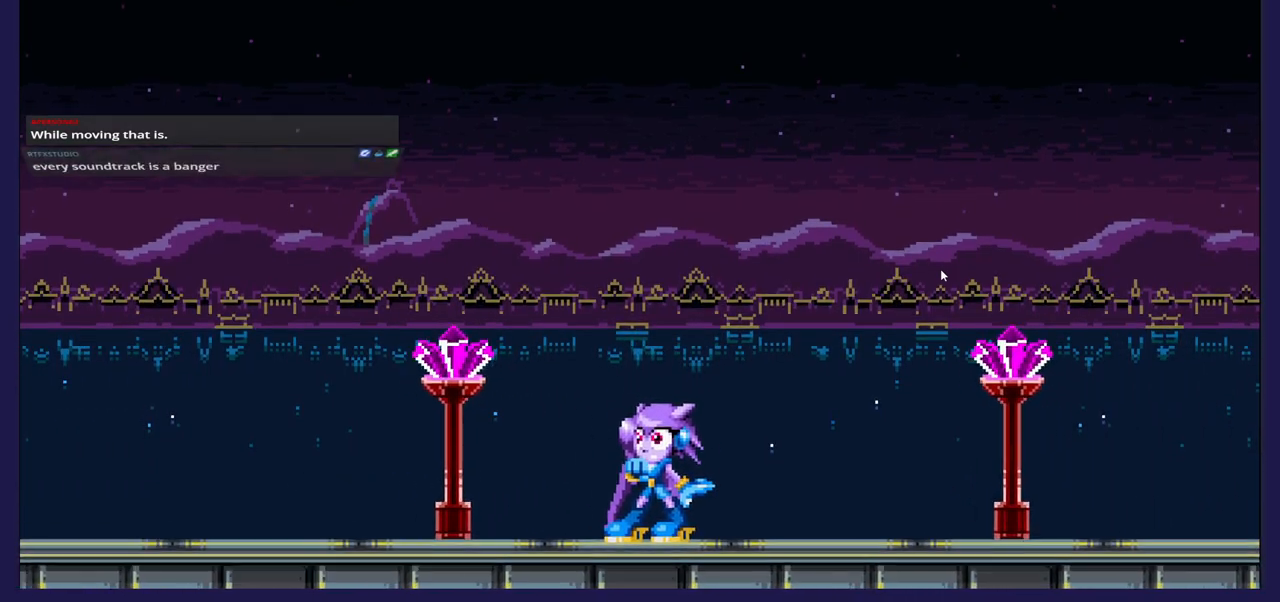
{"buttons": ["DPAD_RIGHT"], "left_stick": "center", "right_stick": "center", "events": []}
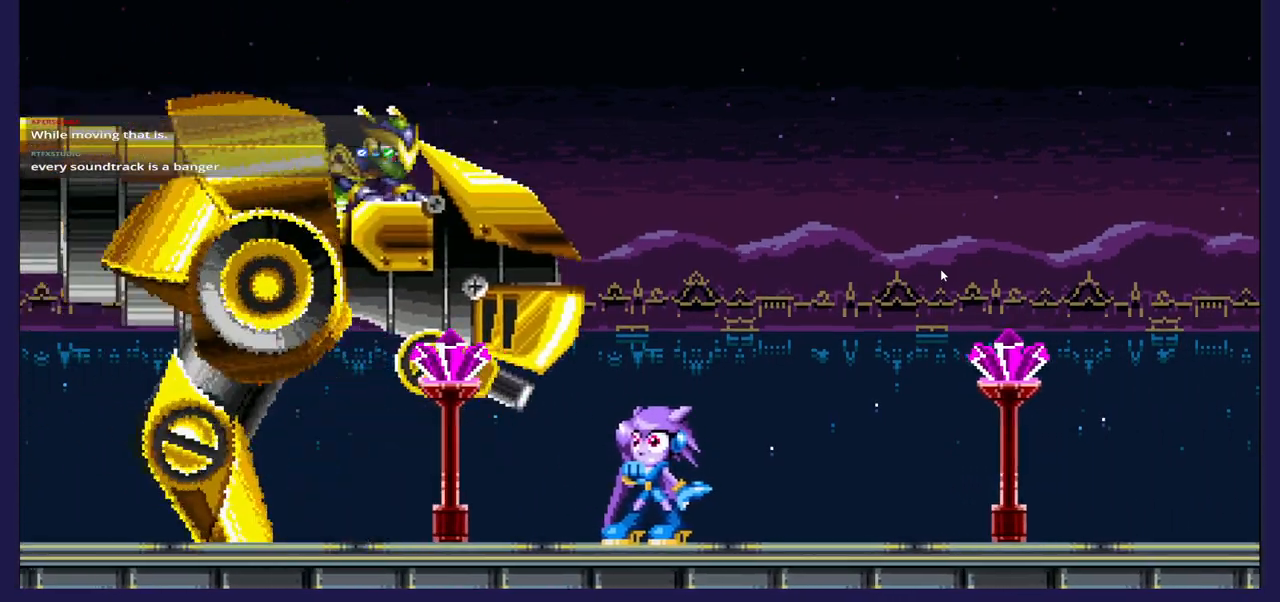
{"buttons": ["DPAD_RIGHT"], "left_stick": "center", "right_stick": "center", "events": []}
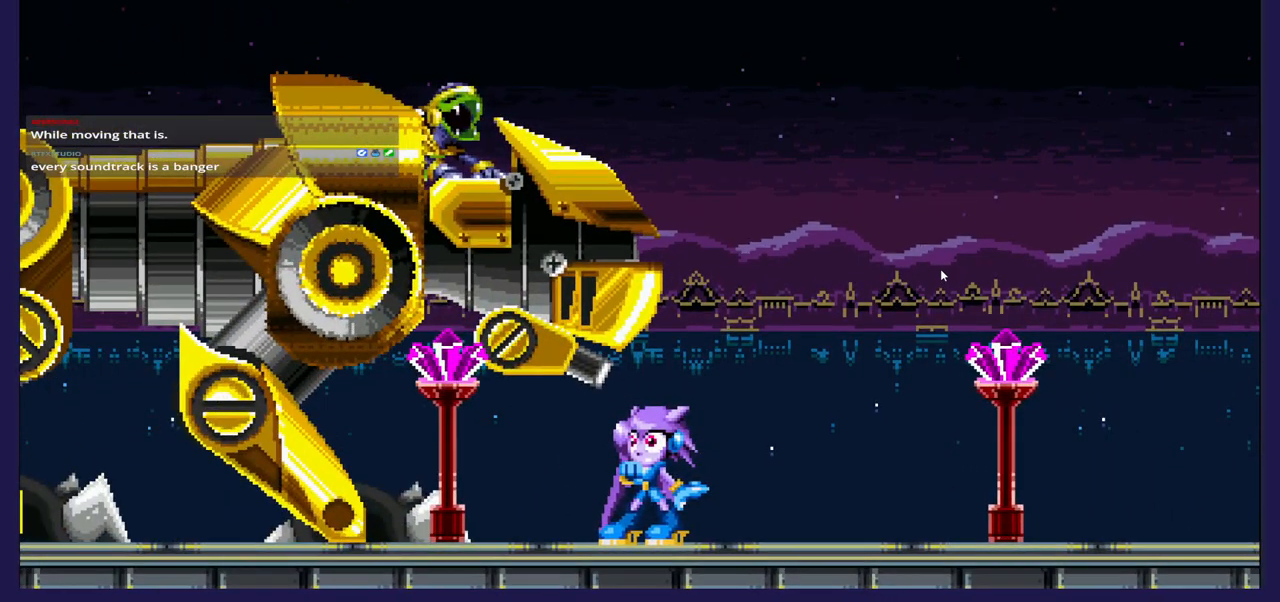
{"buttons": ["DPAD_RIGHT"], "left_stick": "center", "right_stick": "center", "events": []}
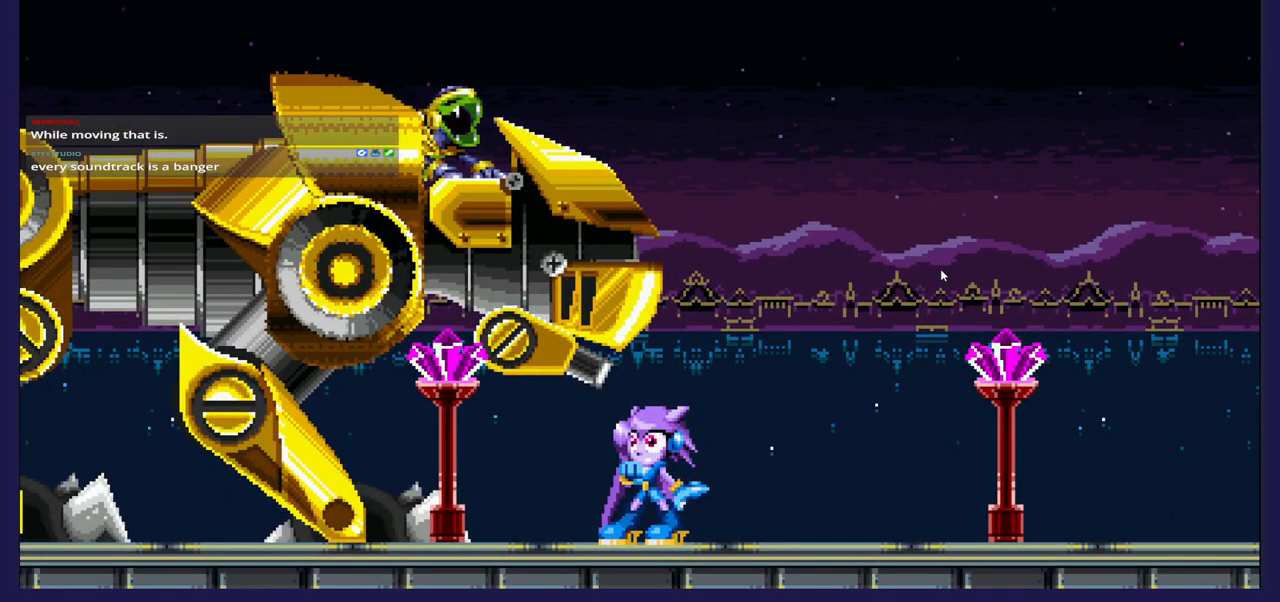
{"buttons": ["DPAD_RIGHT"], "left_stick": "center", "right_stick": "center", "events": []}